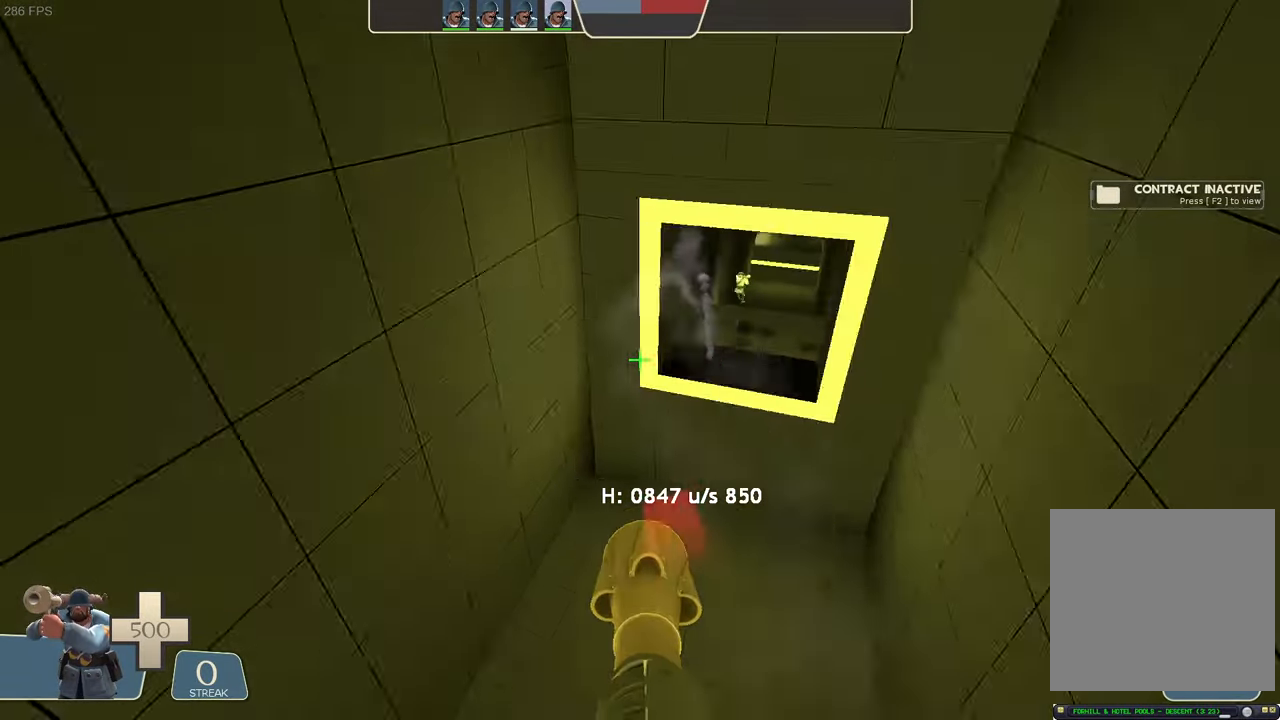
Gameplay with a controller (Xbox layout); each line is a JSON object with the inputs held at the frame after it (dt_ms = milliseconds from this image to that frame). "events" lists button and stick changes between this image and that frame as [ms after this image, input, new state], when the widget could be followed in between. Not read: L3 R3 SELECT START.
{"dt_ms": 500, "buttons": ["L1"], "left_stick": "right", "right_stick": "up-right", "events": [[83, "left_stick", "right"], [133, "R2", "up"], [150, "right_stick", "up-right"]]}
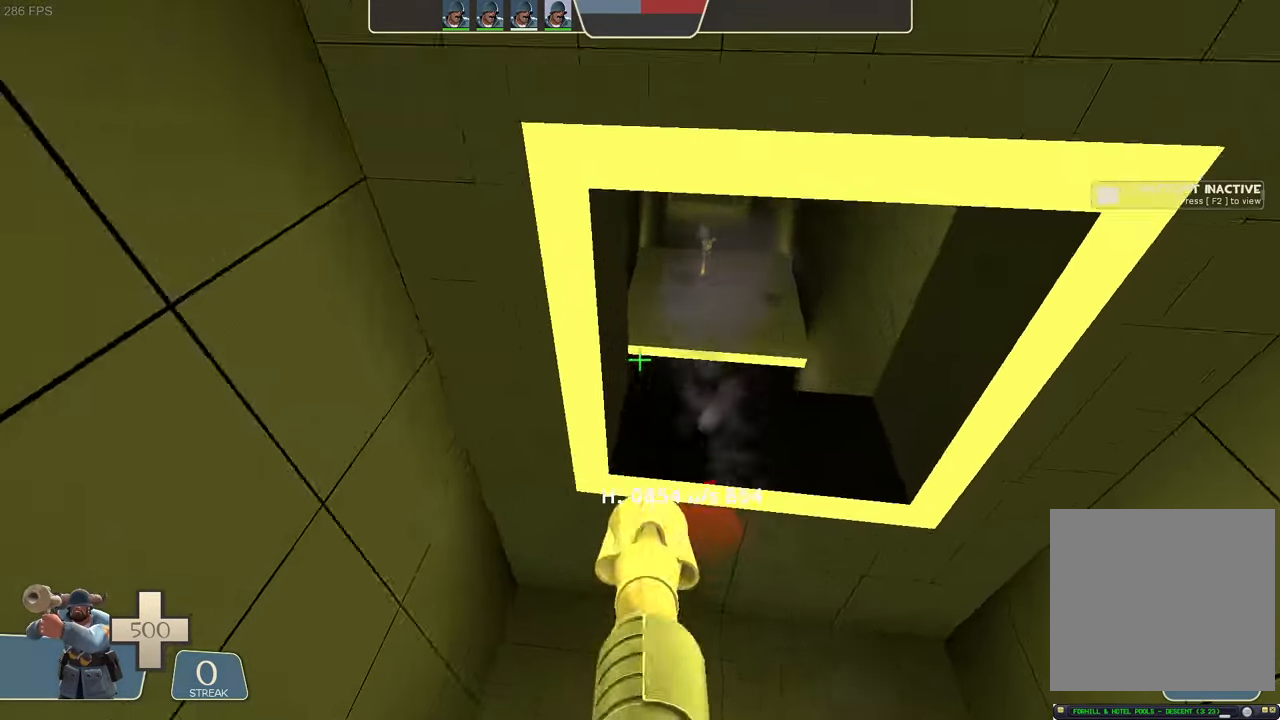
{"dt_ms": 500, "buttons": ["L1", "R2"], "left_stick": "center", "right_stick": "down"}
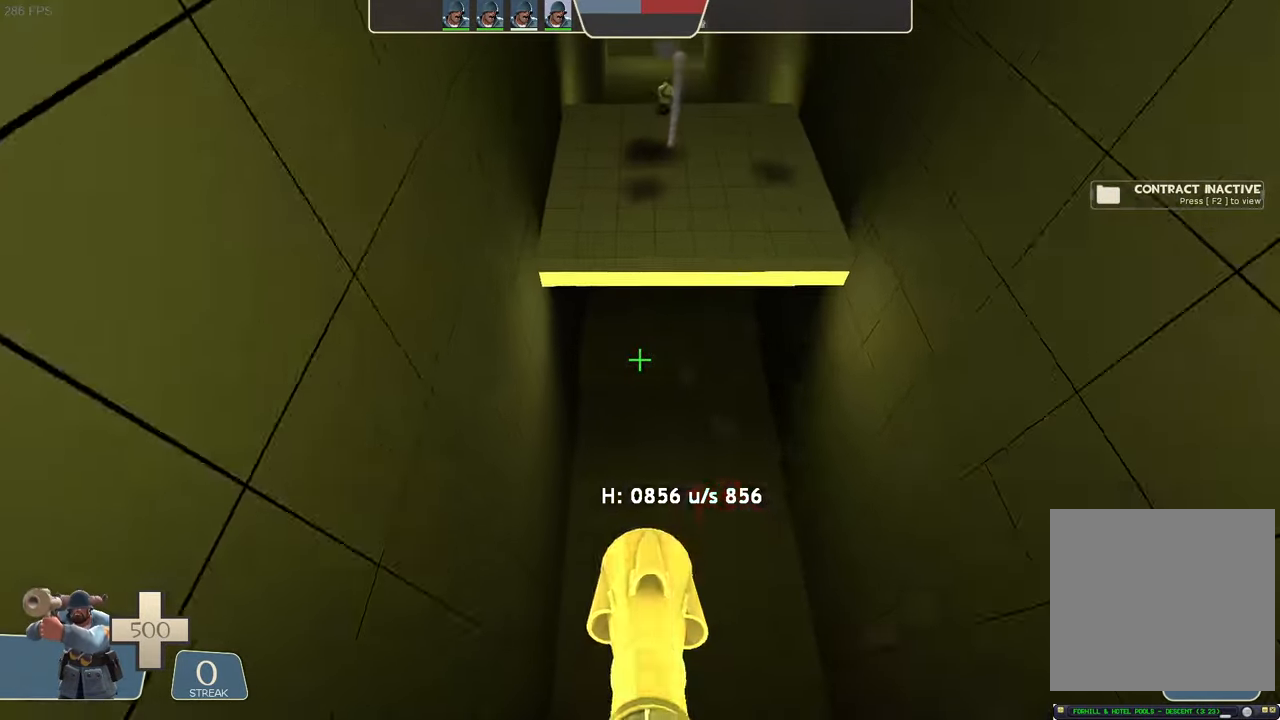
{"dt_ms": 500, "buttons": ["L1"], "left_stick": "center", "right_stick": "up", "events": [[17, "right_stick", "center"], [333, "R2", "up"], [417, "A", "down"], [433, "A", "up"], [500, "right_stick", "up"]]}
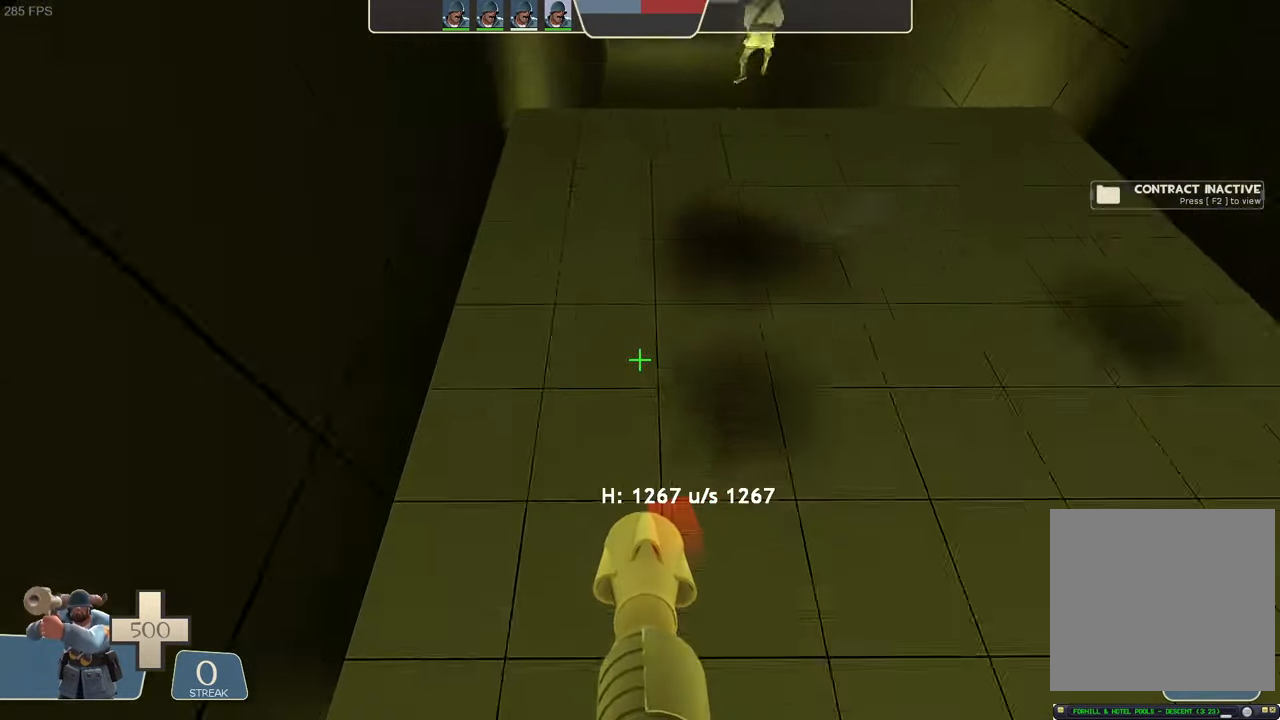
{"dt_ms": 500, "buttons": ["L1"], "left_stick": "center", "right_stick": "center", "events": [[33, "left_stick", "right"], [83, "left_stick", "up-right"], [117, "R2", "down"], [150, "right_stick", "down"], [183, "left_stick", "center"], [283, "R2", "up"], [383, "right_stick", "center"]]}
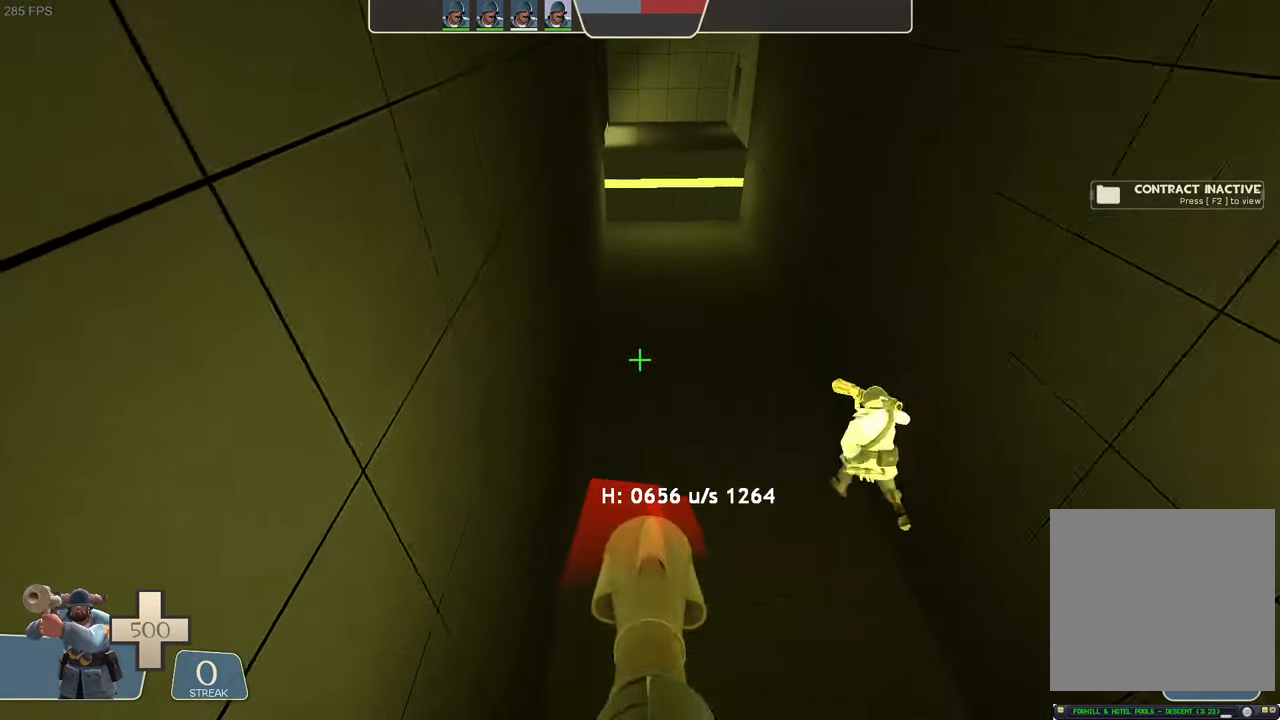
{"dt_ms": 500, "buttons": ["L1"], "left_stick": "center", "right_stick": "center", "events": []}
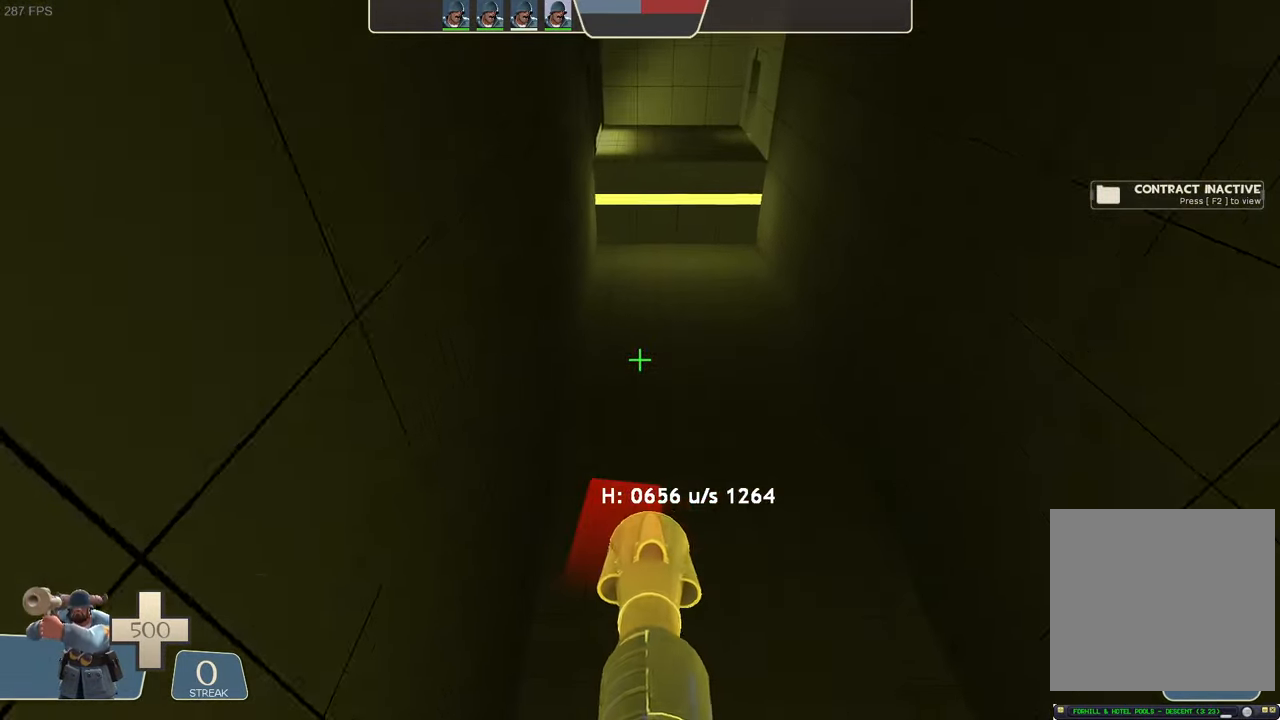
{"dt_ms": 500, "buttons": [], "left_stick": "center", "right_stick": "center", "events": [[117, "L1", "up"]]}
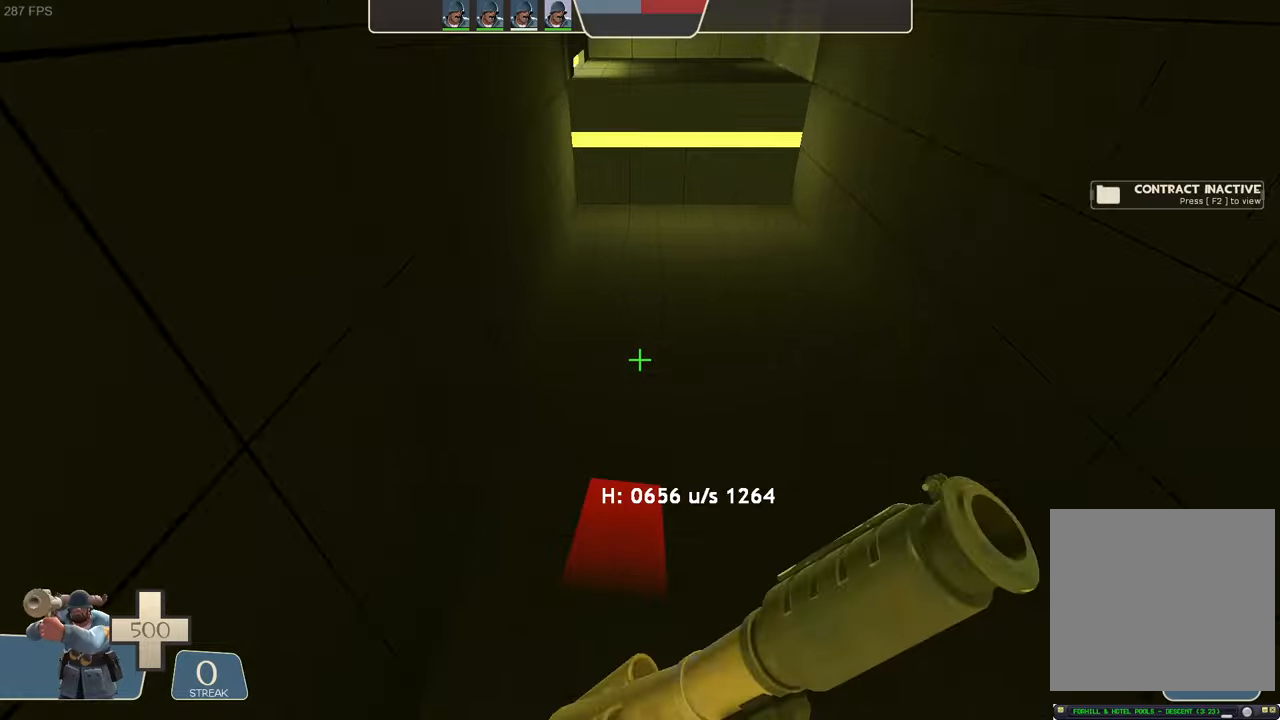
{"dt_ms": 500, "buttons": [], "left_stick": "up", "right_stick": "right", "events": [[150, "left_stick", "up"], [167, "right_stick", "right"]]}
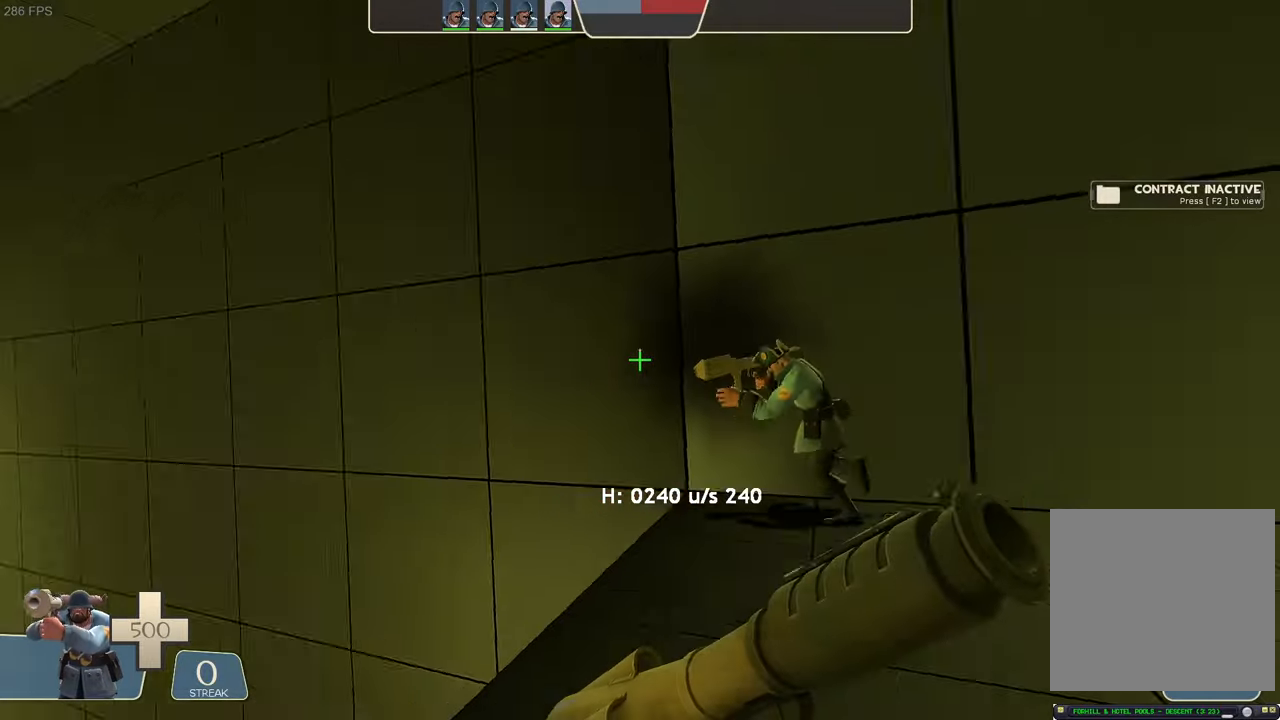
{"dt_ms": 500, "buttons": [], "left_stick": "center", "right_stick": "center", "events": [[184, "right_stick", "down-right"], [400, "left_stick", "center"], [450, "right_stick", "center"]]}
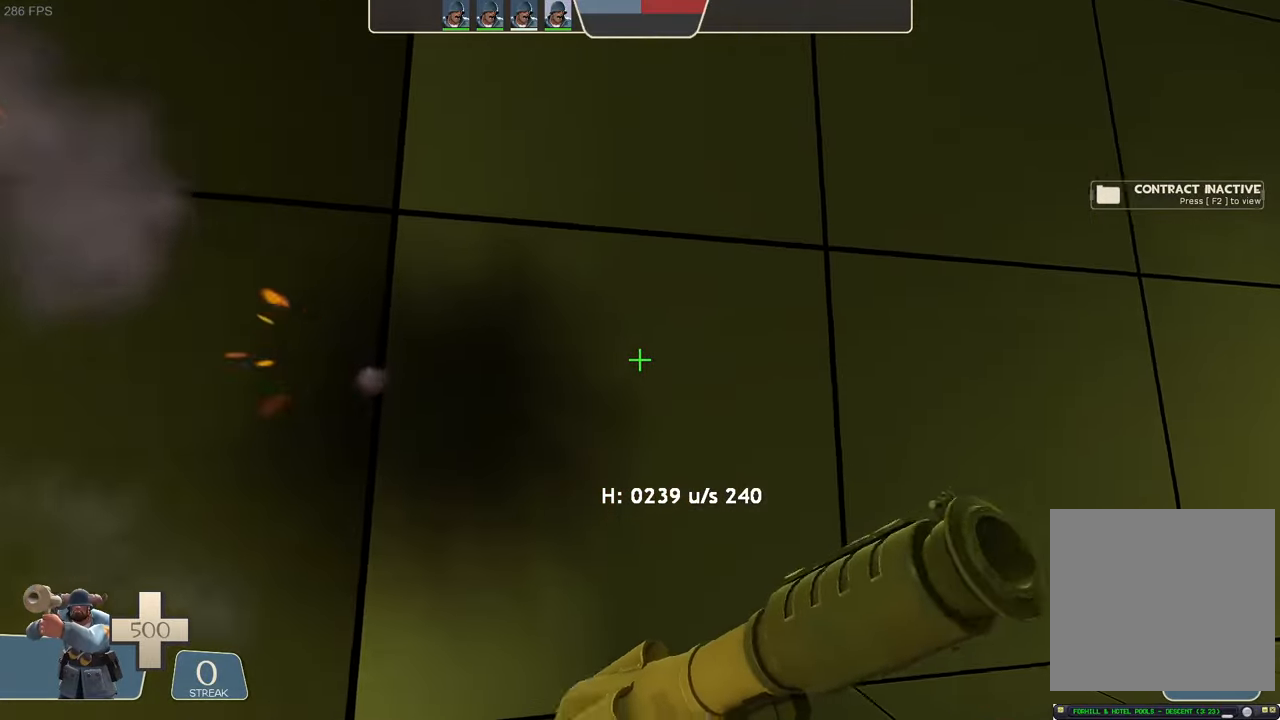
{"dt_ms": 500, "buttons": [], "left_stick": "left", "right_stick": "up-right", "events": [[117, "left_stick", "up-left"], [434, "right_stick", "up-right"], [467, "left_stick", "left"]]}
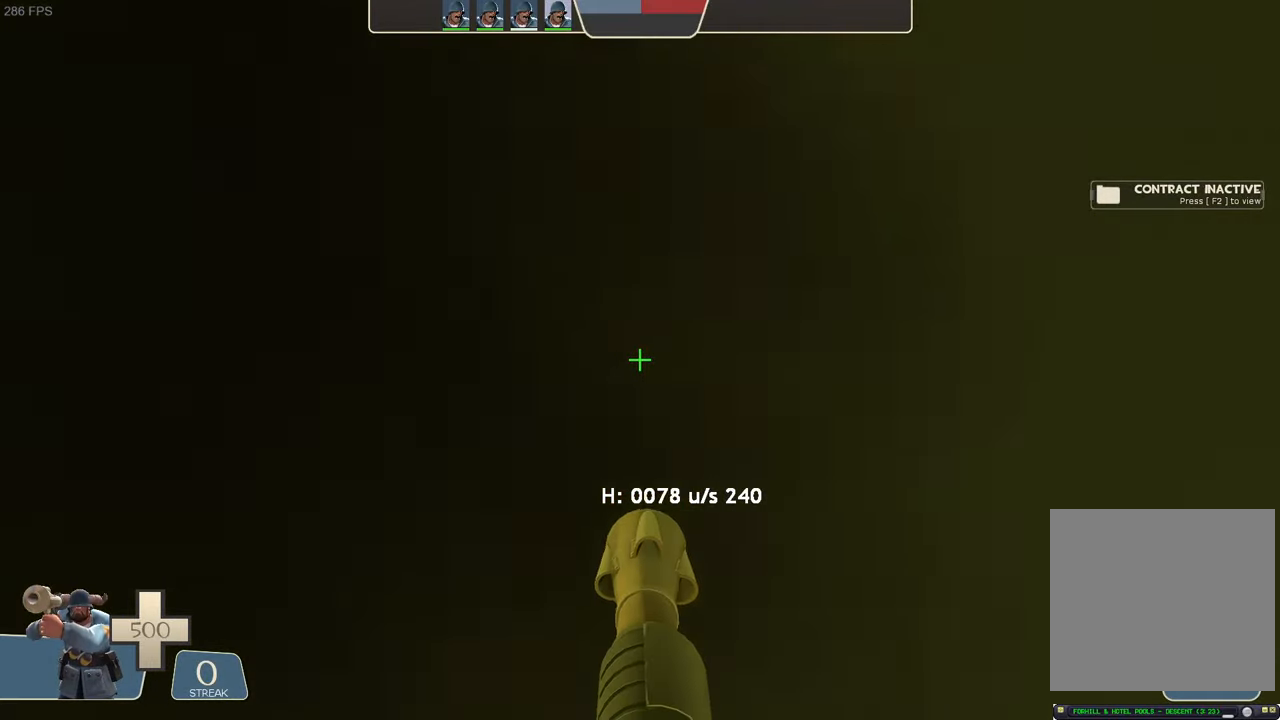
{"dt_ms": 500, "buttons": ["L1", "R2"], "left_stick": "left", "right_stick": "left", "events": [[84, "left_stick", "down-left"], [117, "L1", "down"], [217, "R2", "down"], [217, "left_stick", "left"], [217, "right_stick", "left"]]}
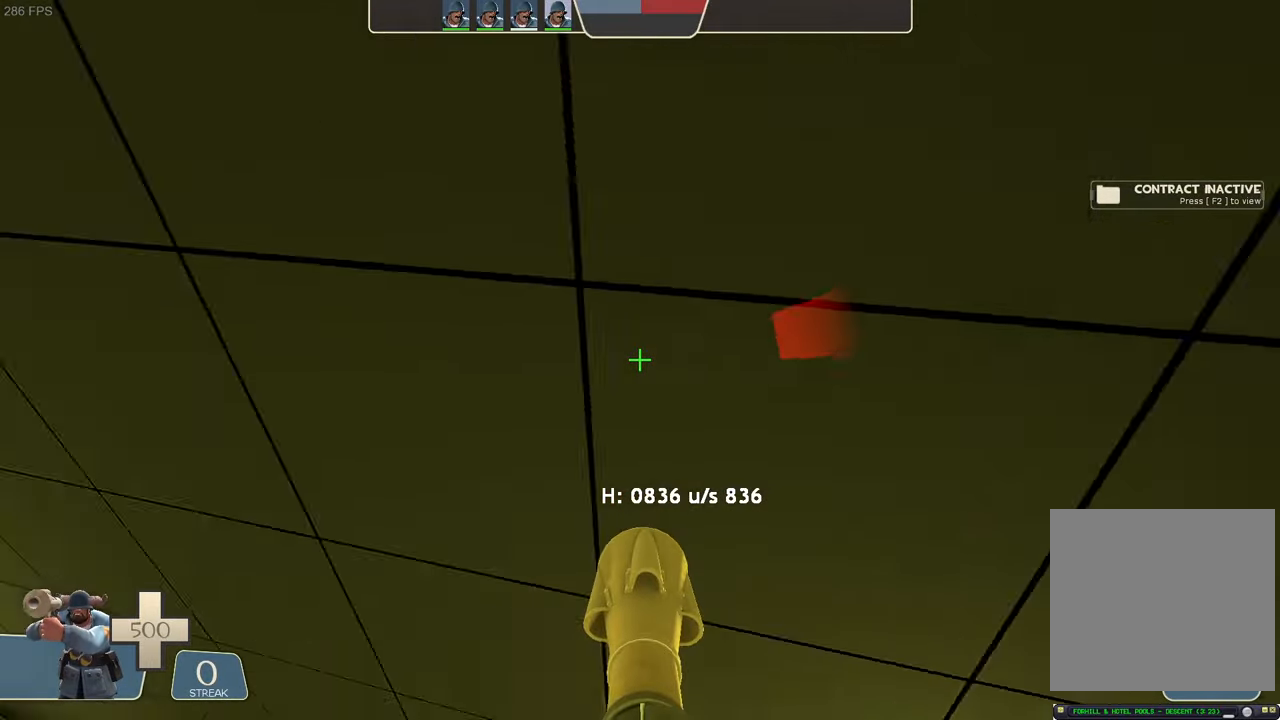
{"dt_ms": 500, "buttons": ["L1"], "left_stick": "right", "right_stick": "right", "events": [[100, "left_stick", "center"], [167, "left_stick", "up-right"], [267, "R2", "up"], [267, "right_stick", "center"], [334, "left_stick", "right"], [467, "right_stick", "right"]]}
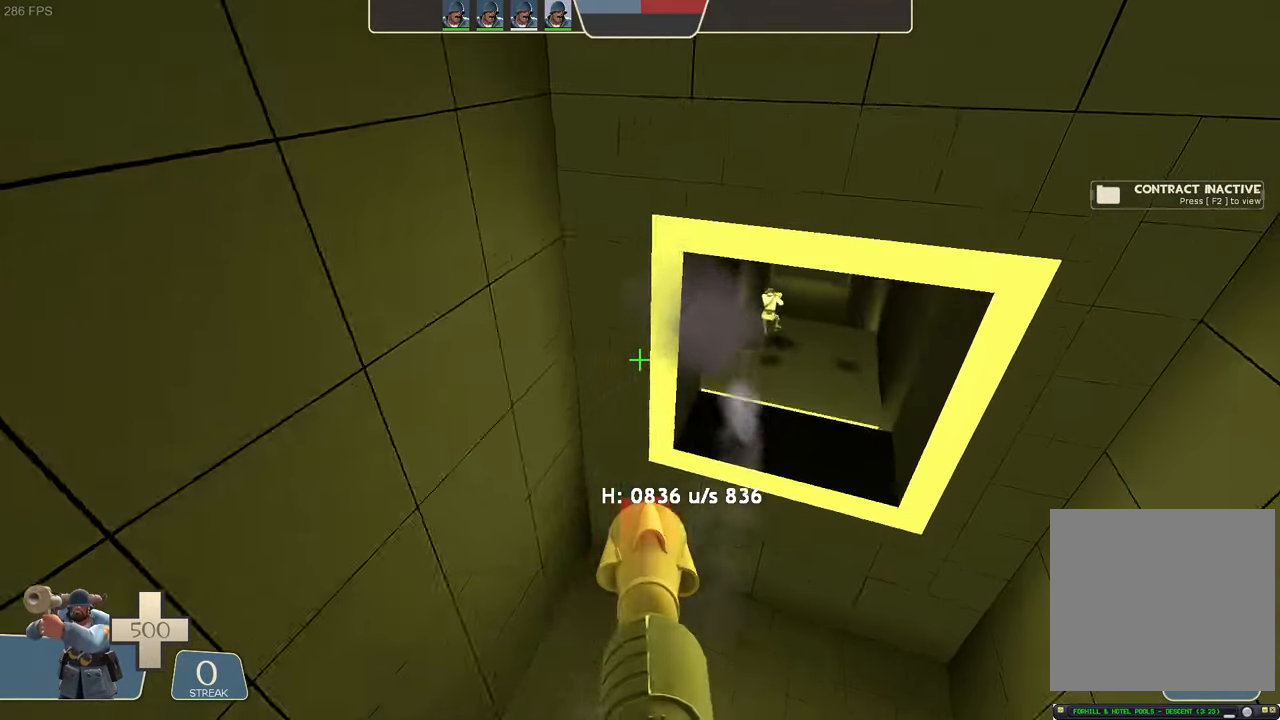
{"dt_ms": 500, "buttons": ["L1", "R2"], "left_stick": "center", "right_stick": "center"}
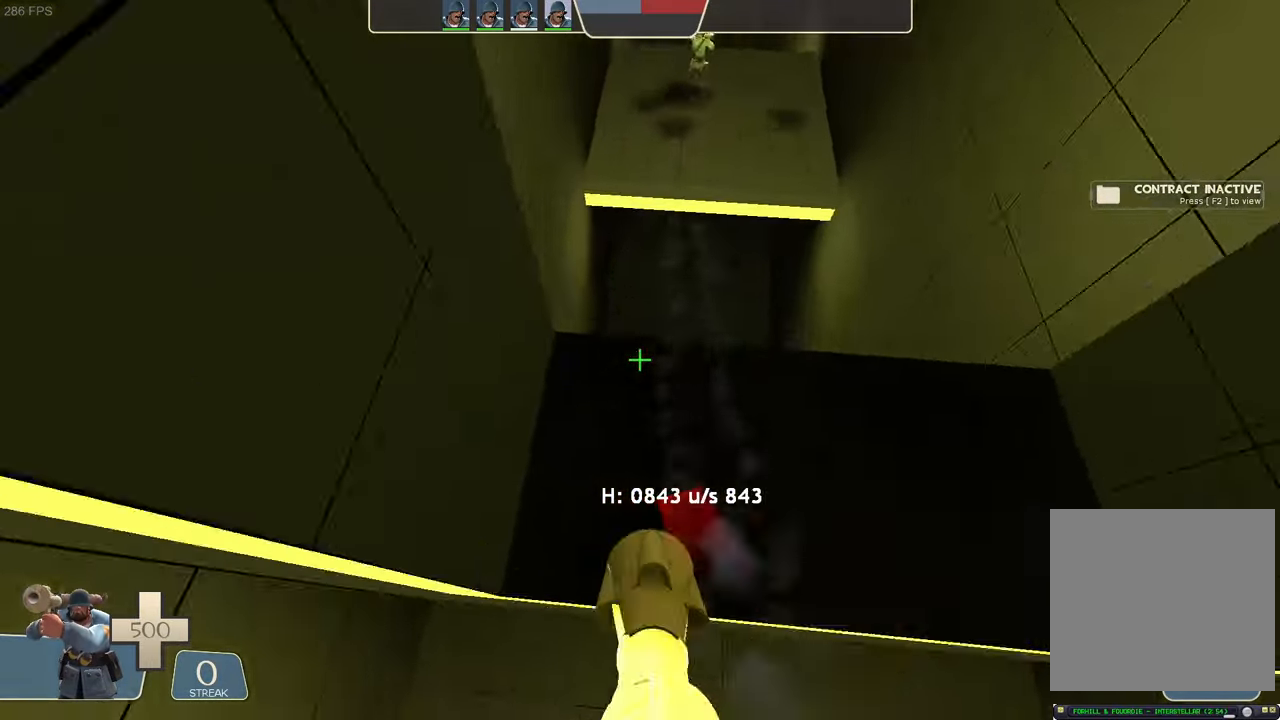
{"dt_ms": 500, "buttons": ["L1", "R2"], "left_stick": "center", "right_stick": "center", "events": [[50, "right_stick", "down"], [67, "left_stick", "right"], [167, "left_stick", "center"], [200, "right_stick", "center"]]}
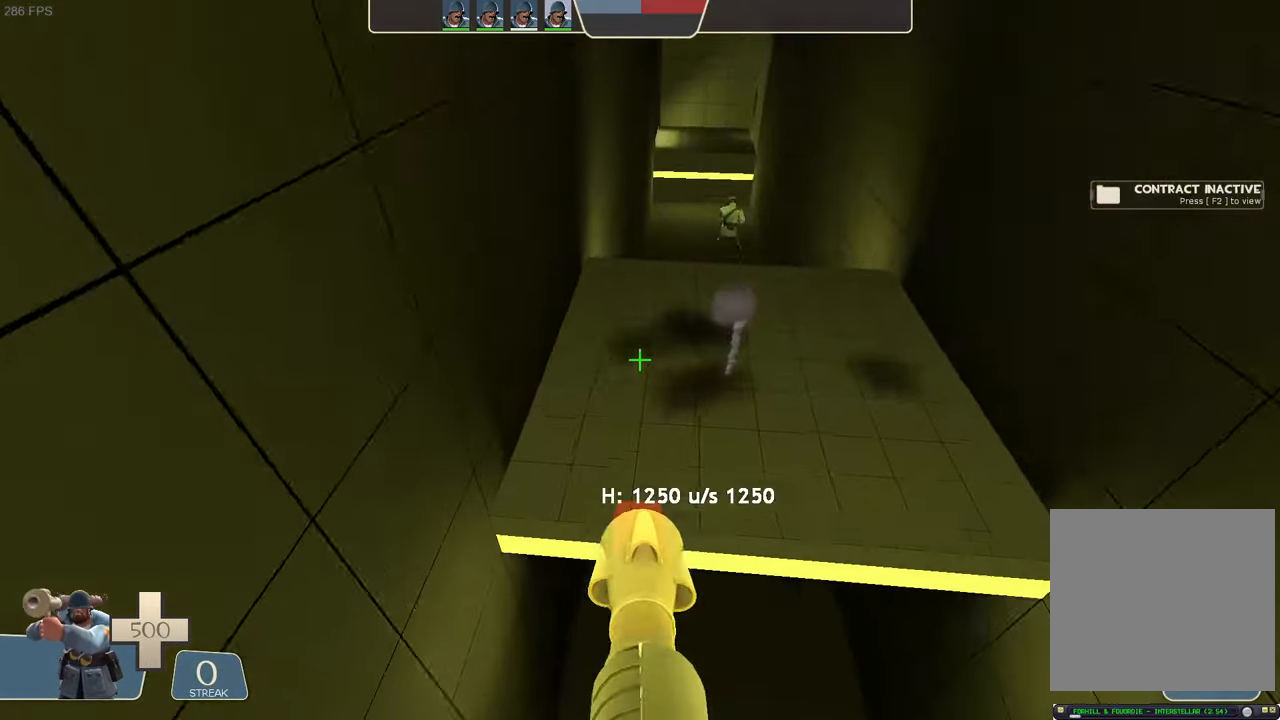
{"dt_ms": 500, "buttons": ["L1", "R2"], "left_stick": "center", "right_stick": "down", "events": [[150, "right_stick", "up"], [317, "right_stick", "center"], [367, "right_stick", "down"]]}
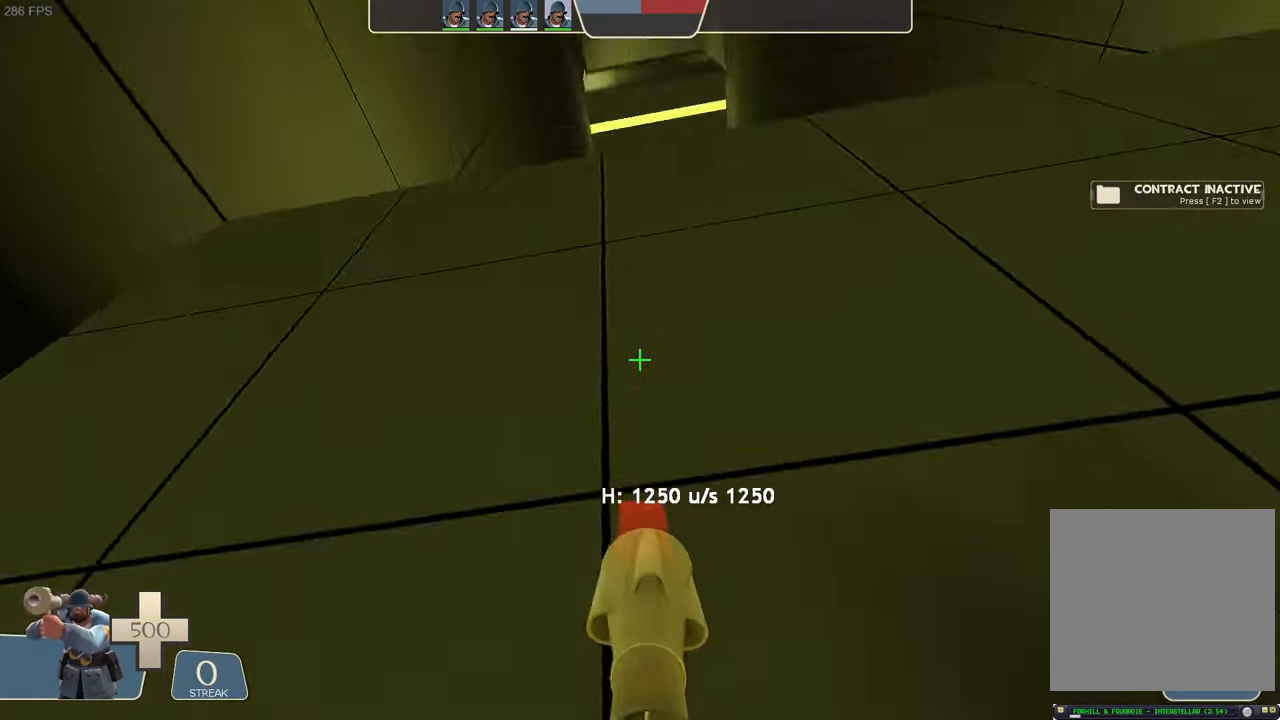
{"dt_ms": 500, "buttons": ["L1"], "left_stick": "up", "right_stick": "center", "events": [[67, "right_stick", "center"], [367, "R2", "up"], [484, "left_stick", "up"]]}
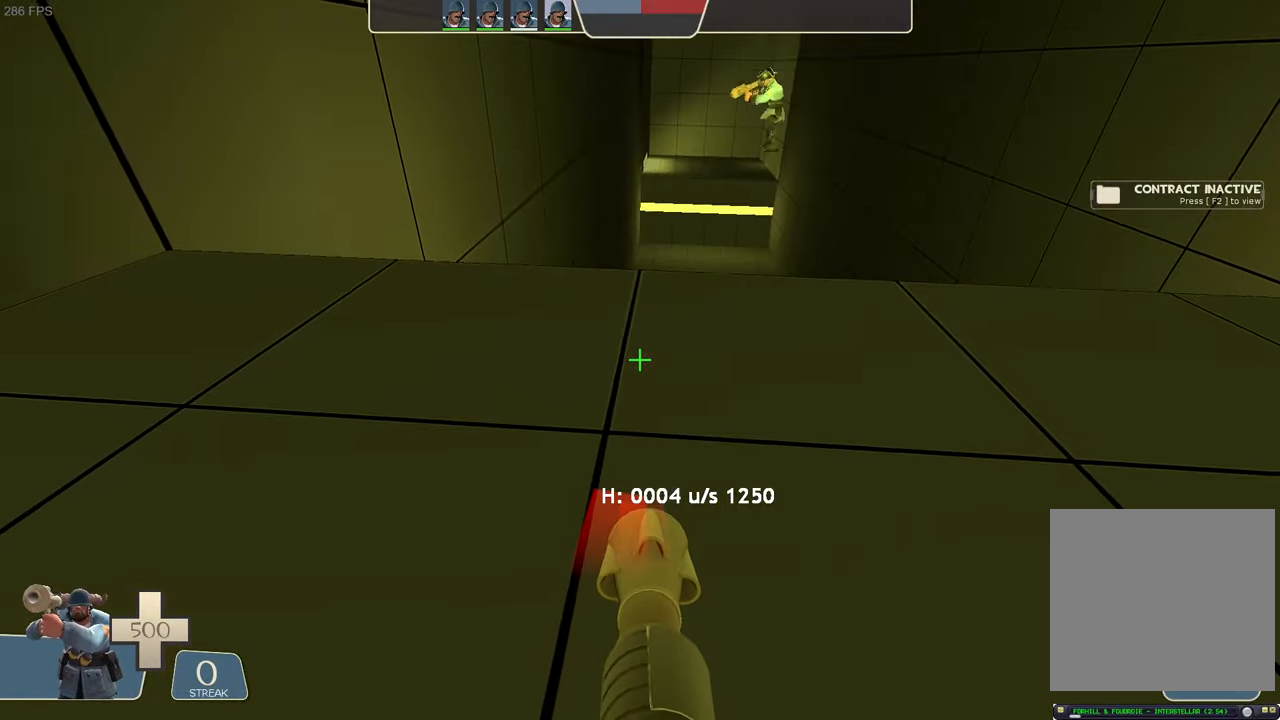
{"dt_ms": 500, "buttons": ["L1"], "left_stick": "up", "right_stick": "center", "events": [[50, "L1", "up"], [350, "L1", "down"]]}
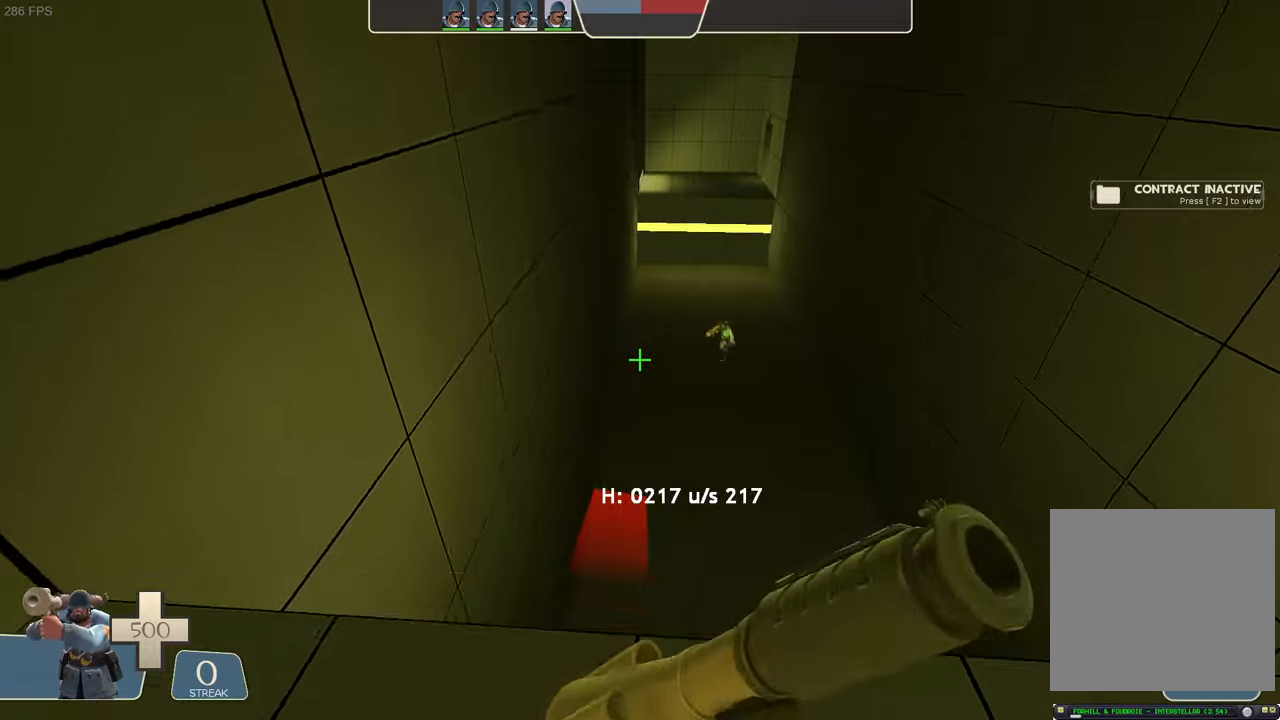
{"dt_ms": 500, "buttons": [], "left_stick": "center", "right_stick": "center", "events": [[33, "L1", "up"], [100, "left_stick", "center"]]}
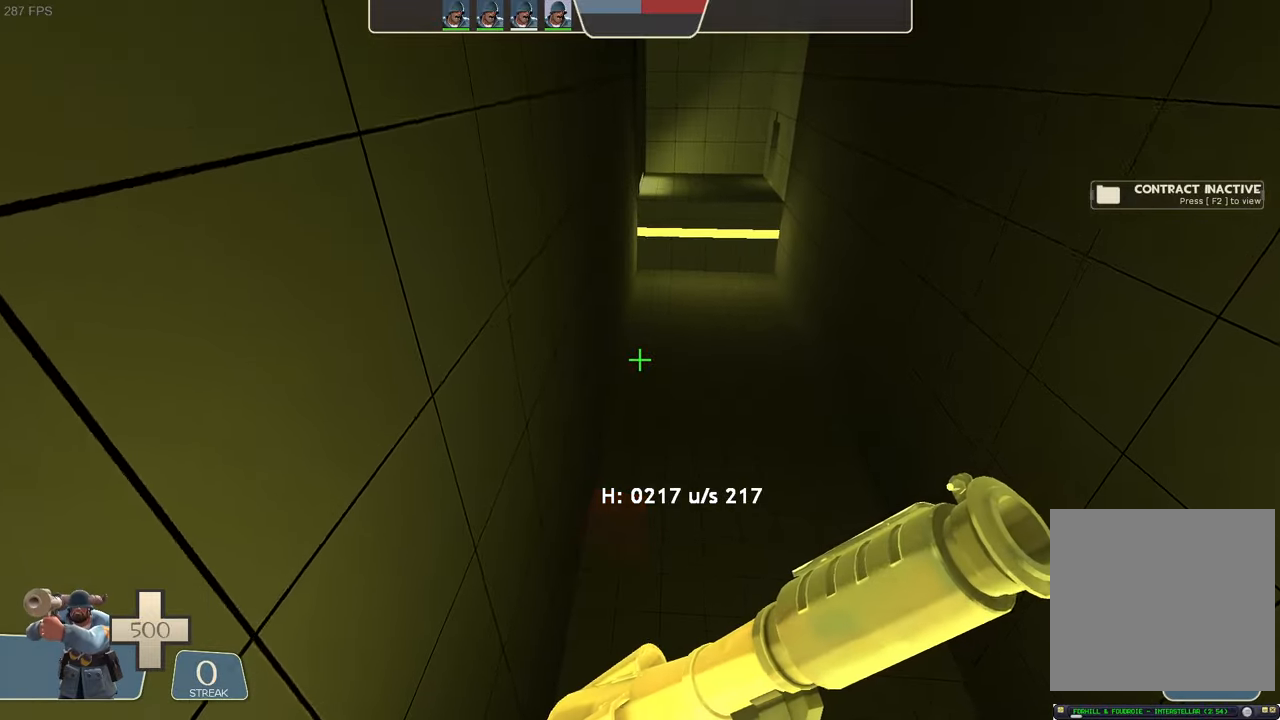
{"dt_ms": 500, "buttons": [], "left_stick": "center", "right_stick": "center", "events": []}
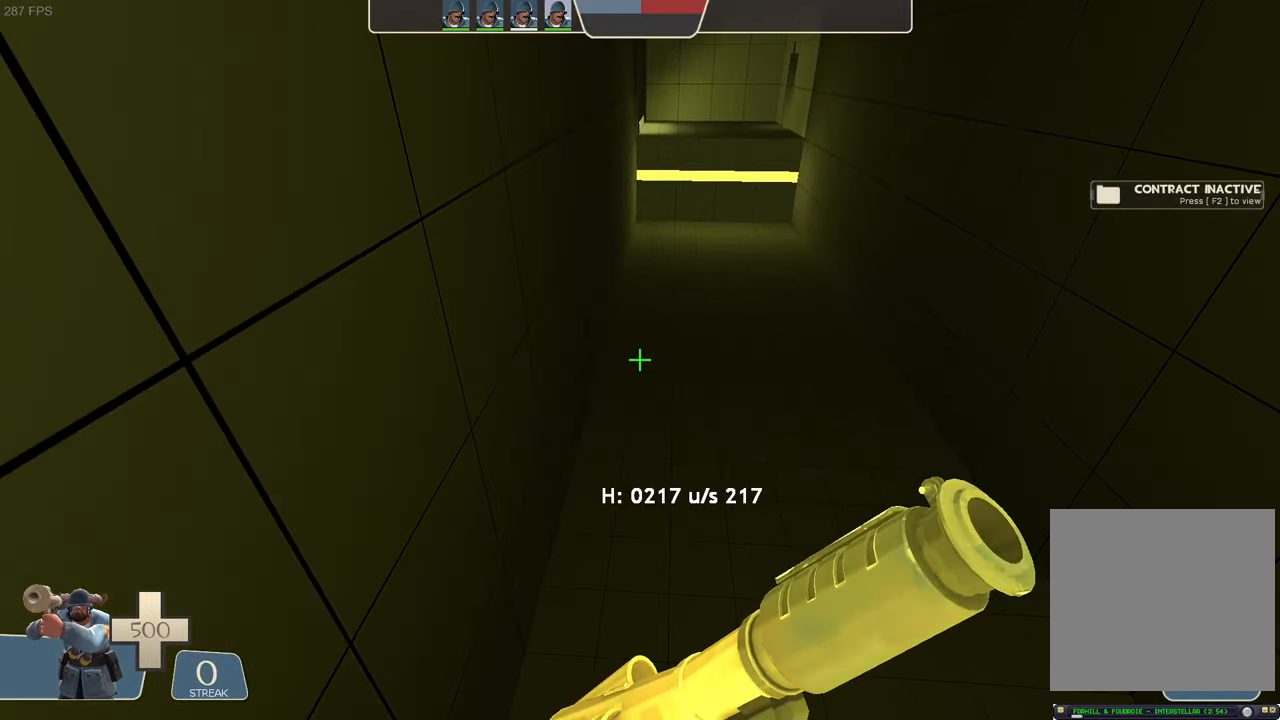
{"dt_ms": 500, "buttons": [], "left_stick": "up", "right_stick": "right", "events": [[266, "right_stick", "right"], [283, "left_stick", "up"]]}
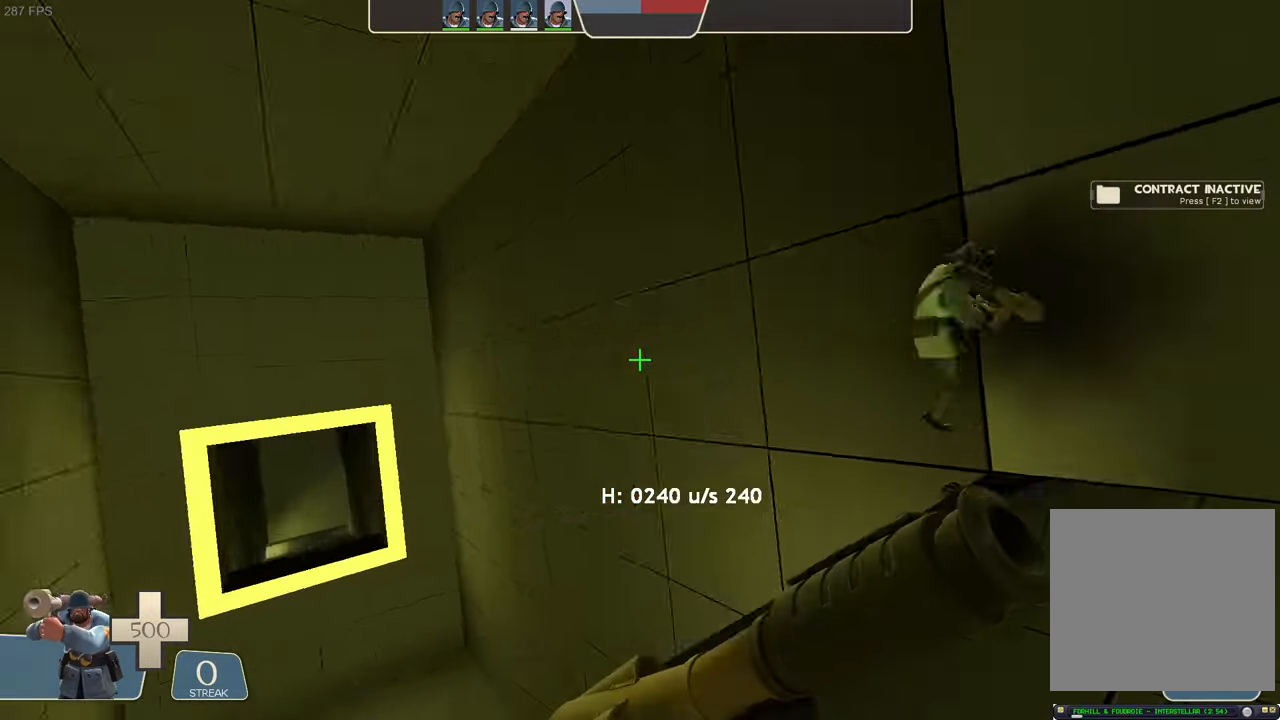
{"dt_ms": 1000, "buttons": [], "left_stick": "up-left", "right_stick": "up-right"}
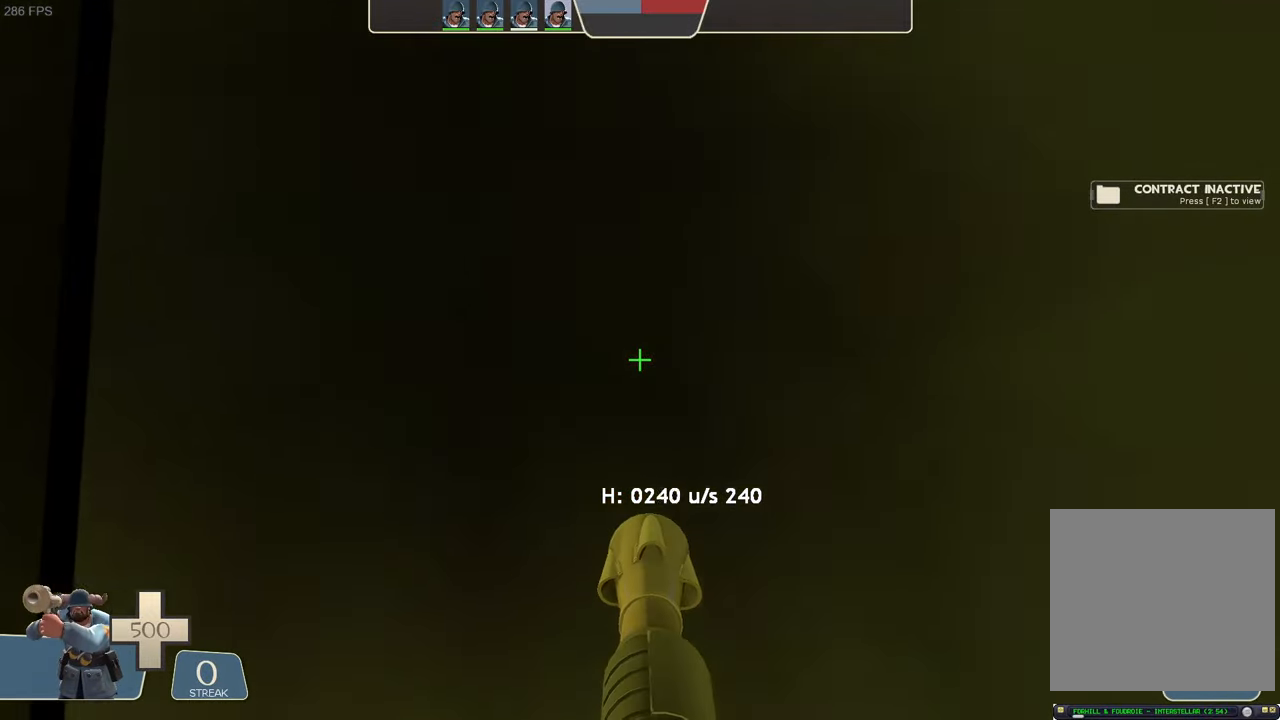
{"dt_ms": 500, "buttons": ["L1", "R2"], "left_stick": "left", "right_stick": "left", "events": [[33, "left_stick", "left"], [133, "left_stick", "down-left"], [166, "L1", "down"], [250, "R2", "down"], [250, "left_stick", "left"], [266, "right_stick", "left"]]}
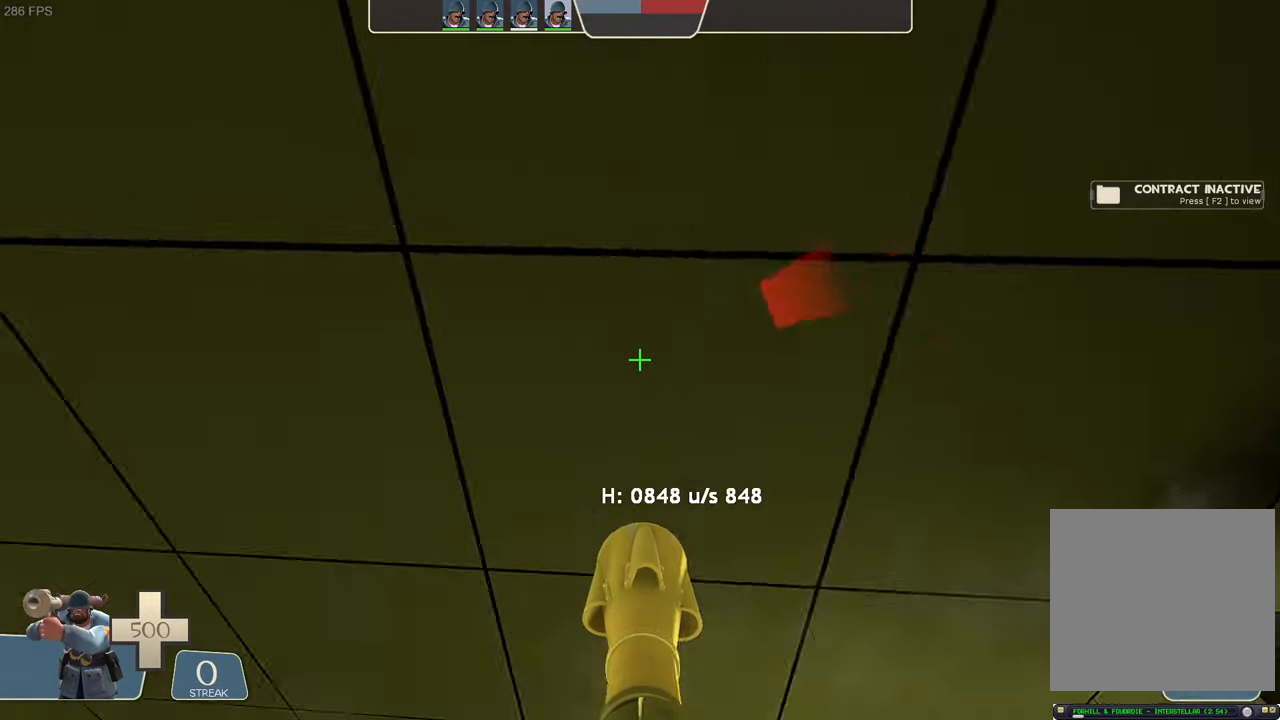
{"dt_ms": 500, "buttons": ["L1"], "left_stick": "right", "right_stick": "up-right", "events": [[83, "left_stick", "center"], [200, "left_stick", "up-right"], [333, "left_stick", "center"], [333, "right_stick", "center"], [350, "R2", "up"], [383, "left_stick", "right"], [416, "right_stick", "up-right"]]}
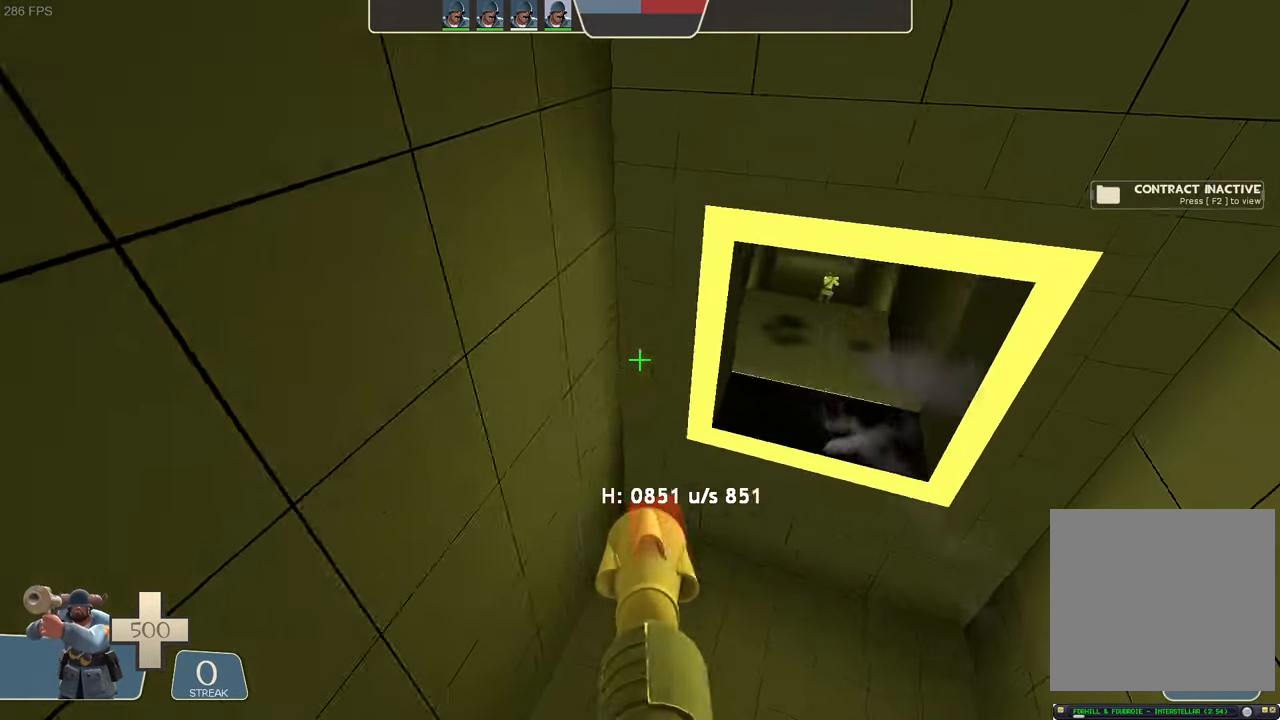
{"dt_ms": 500, "buttons": ["L1"], "left_stick": "center", "right_stick": "up-right", "events": [[133, "right_stick", "right"], [333, "right_stick", "up-right"], [433, "left_stick", "center"]]}
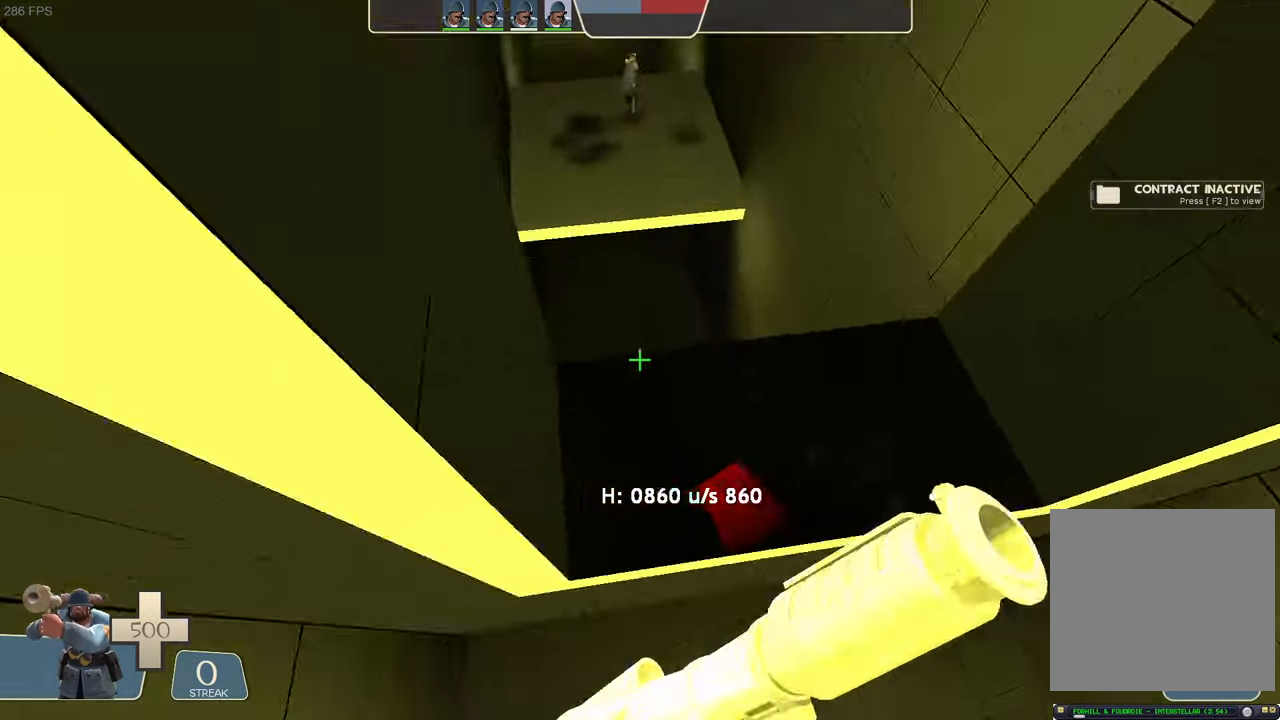
{"dt_ms": 500, "buttons": ["L1"], "left_stick": "center", "right_stick": "center", "events": [[100, "right_stick", "center"], [133, "R2", "down"], [216, "right_stick", "down"], [366, "R2", "up"], [366, "right_stick", "center"]]}
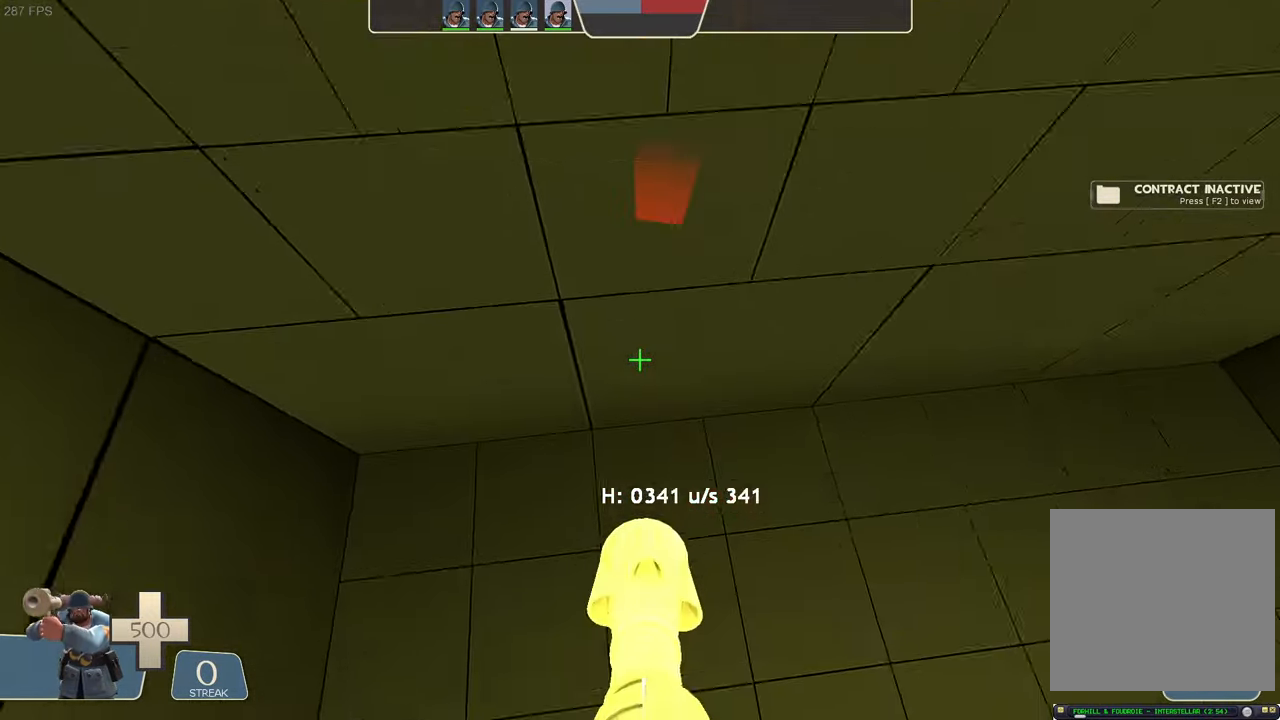
{"dt_ms": 500, "buttons": [], "left_stick": "center", "right_stick": "right", "events": [[33, "L1", "up"], [183, "right_stick", "right"], [250, "left_stick", "up"], [316, "left_stick", "center"], [400, "left_stick", "up"], [450, "left_stick", "center"]]}
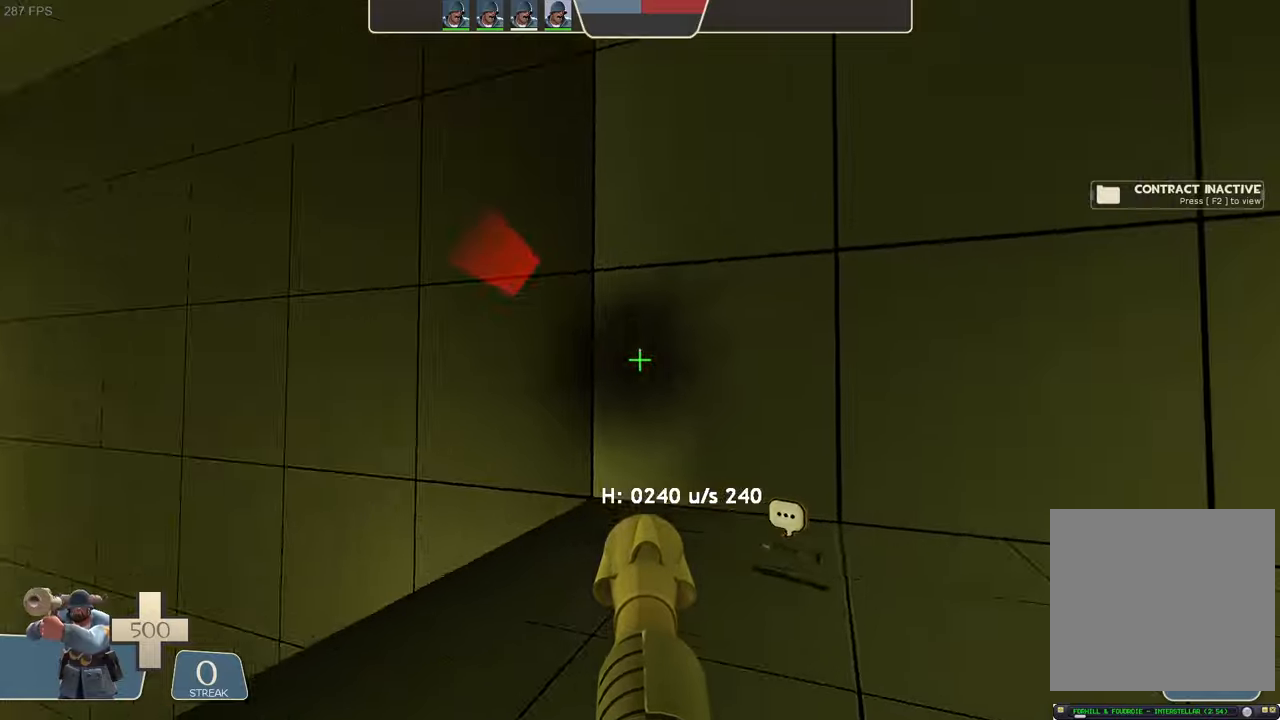
{"dt_ms": 500, "buttons": [], "left_stick": "up-left", "right_stick": "center", "events": [[33, "right_stick", "center"], [83, "right_stick", "right"], [183, "left_stick", "up"], [233, "left_stick", "up-left"], [233, "right_stick", "center"]]}
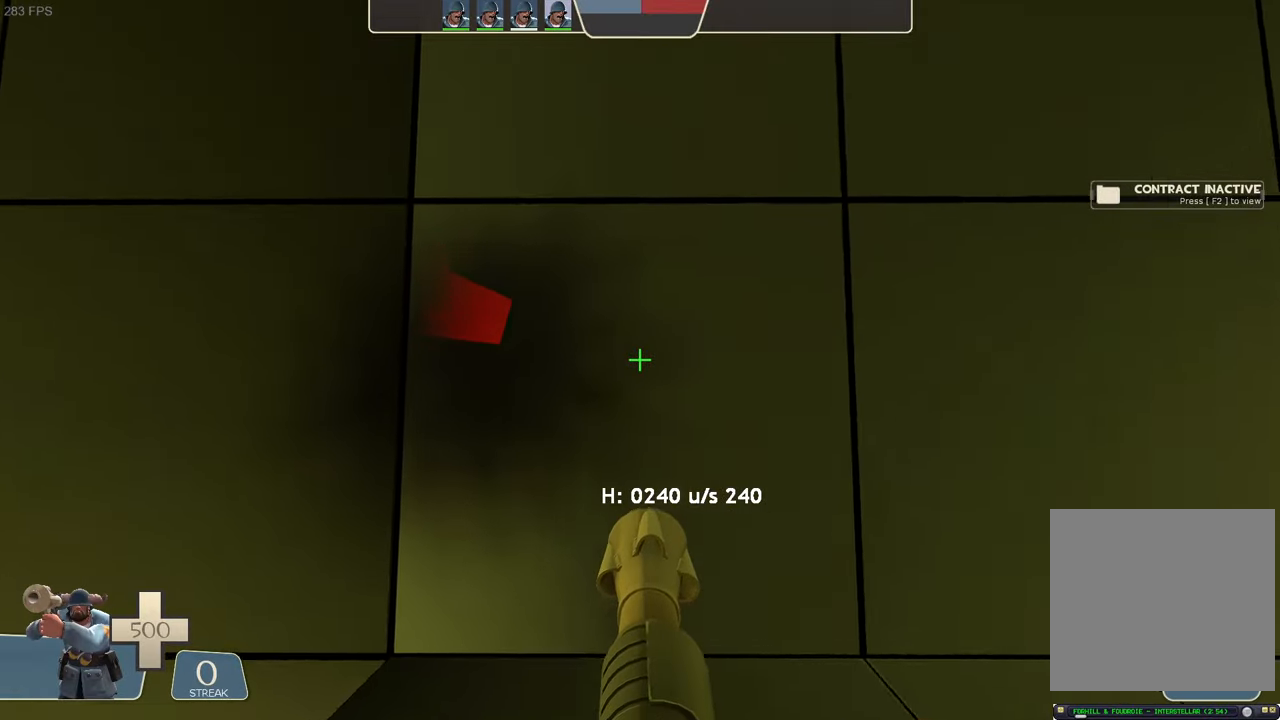
{"dt_ms": 500, "buttons": [], "left_stick": "left", "right_stick": "up-right", "events": [[433, "right_stick", "up-right"], [483, "left_stick", "left"]]}
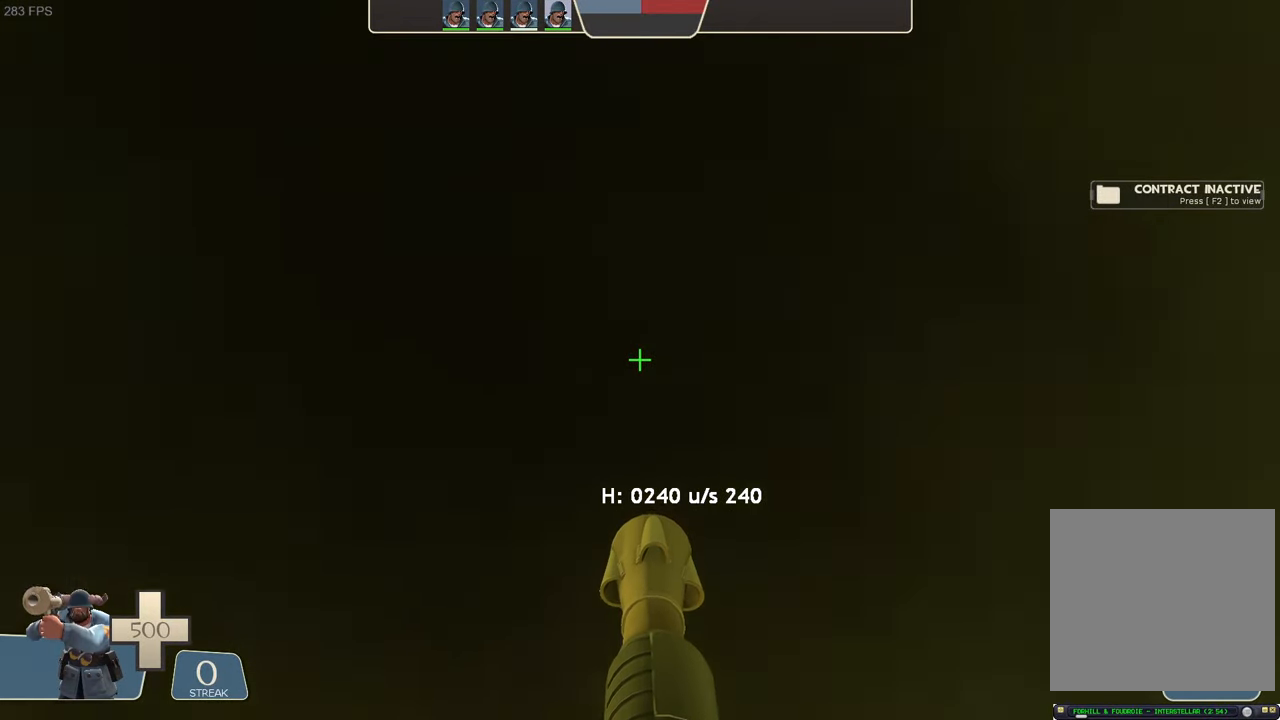
{"dt_ms": 500, "buttons": ["L1", "R2"], "left_stick": "up-left", "right_stick": "left", "events": [[117, "L1", "down"], [200, "R2", "down"], [217, "right_stick", "left"], [467, "left_stick", "up-left"]]}
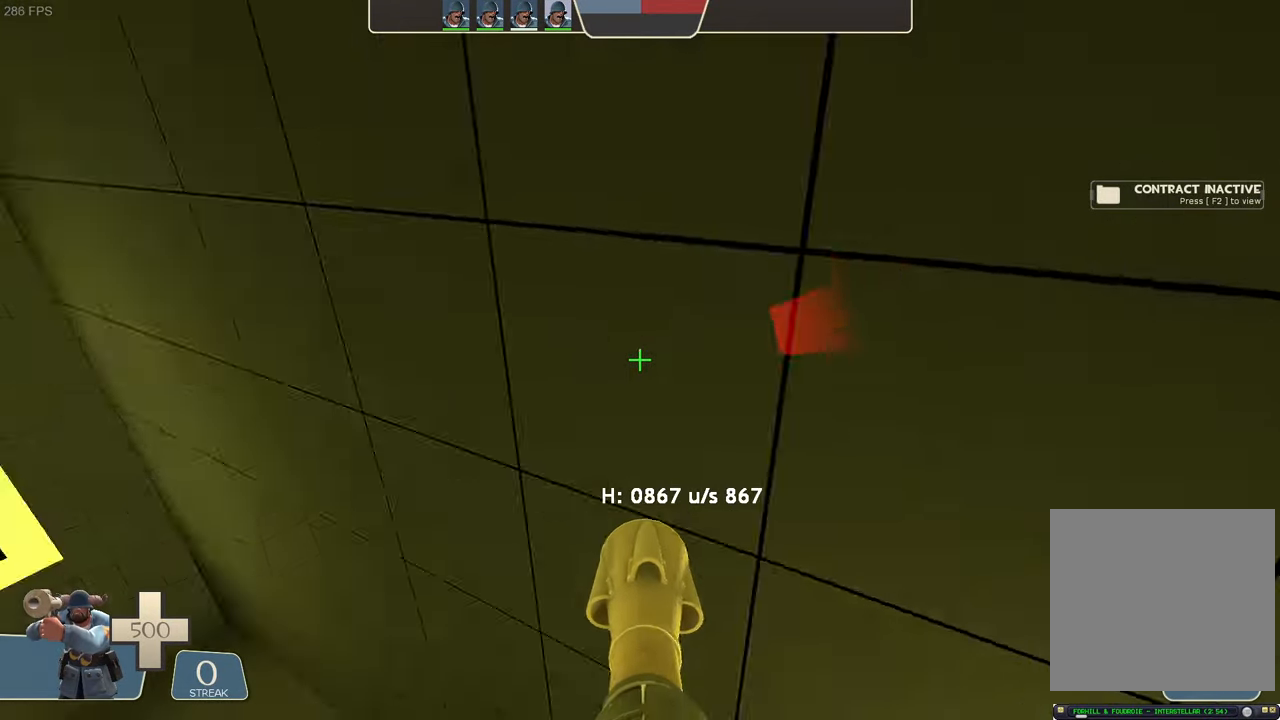
{"dt_ms": 500, "buttons": ["L1"], "left_stick": "right", "right_stick": "up-right", "events": [[67, "left_stick", "center"], [133, "left_stick", "up-right"], [250, "R2", "up"], [267, "left_stick", "right"], [300, "right_stick", "up-right"]]}
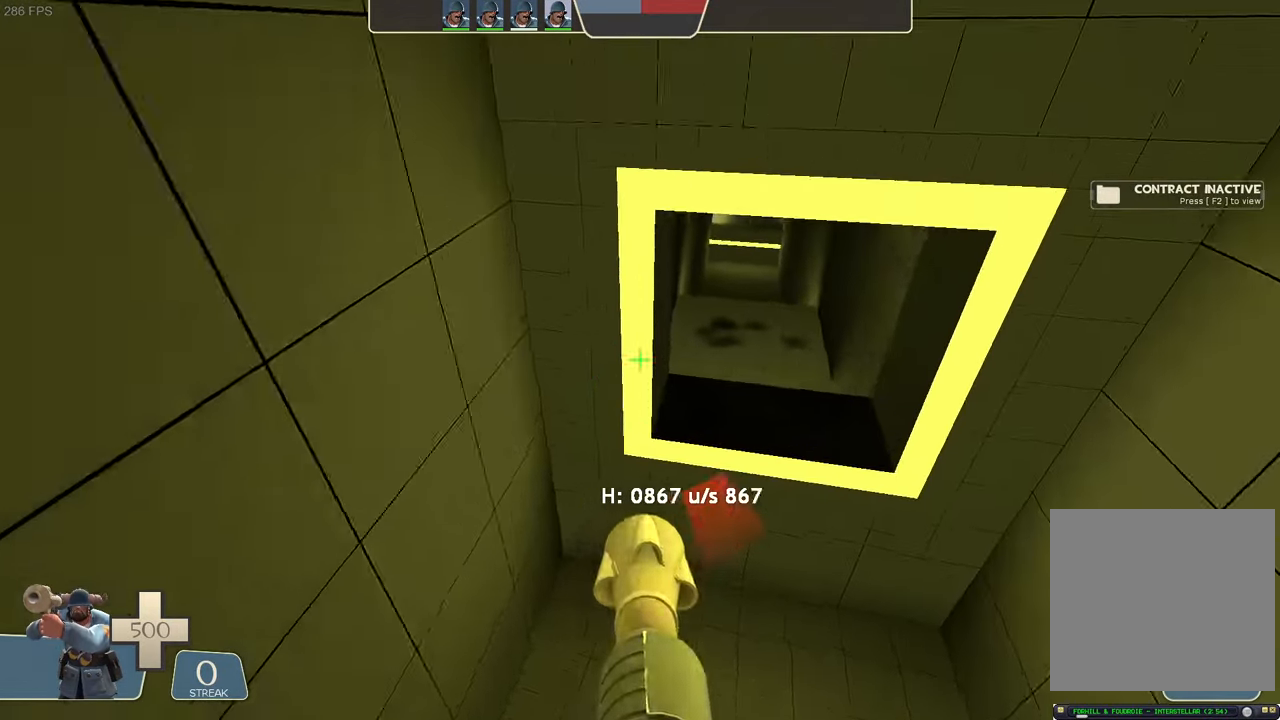
{"dt_ms": 500, "buttons": ["L1", "R2"], "left_stick": "center", "right_stick": "center", "events": [[233, "left_stick", "center"], [283, "right_stick", "center"], [300, "R2", "down"]]}
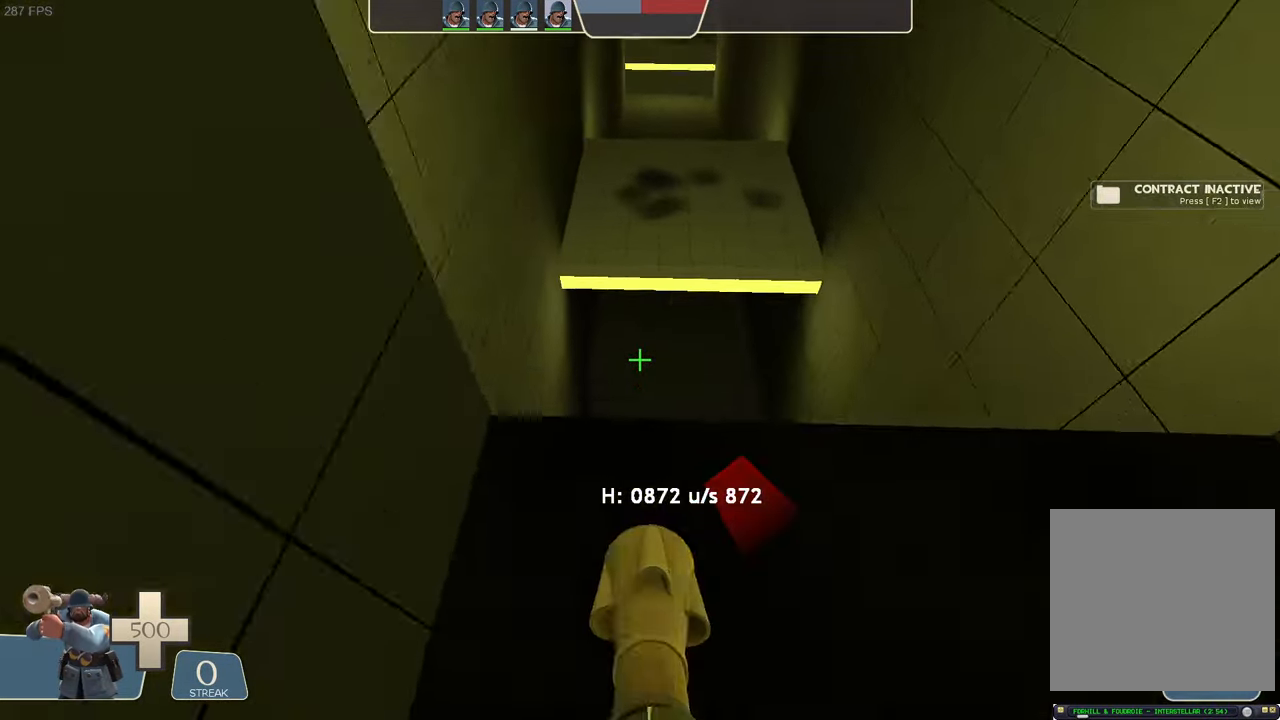
{"dt_ms": 500, "buttons": ["L1"], "left_stick": "center", "right_stick": "center", "events": [[200, "R2", "up"]]}